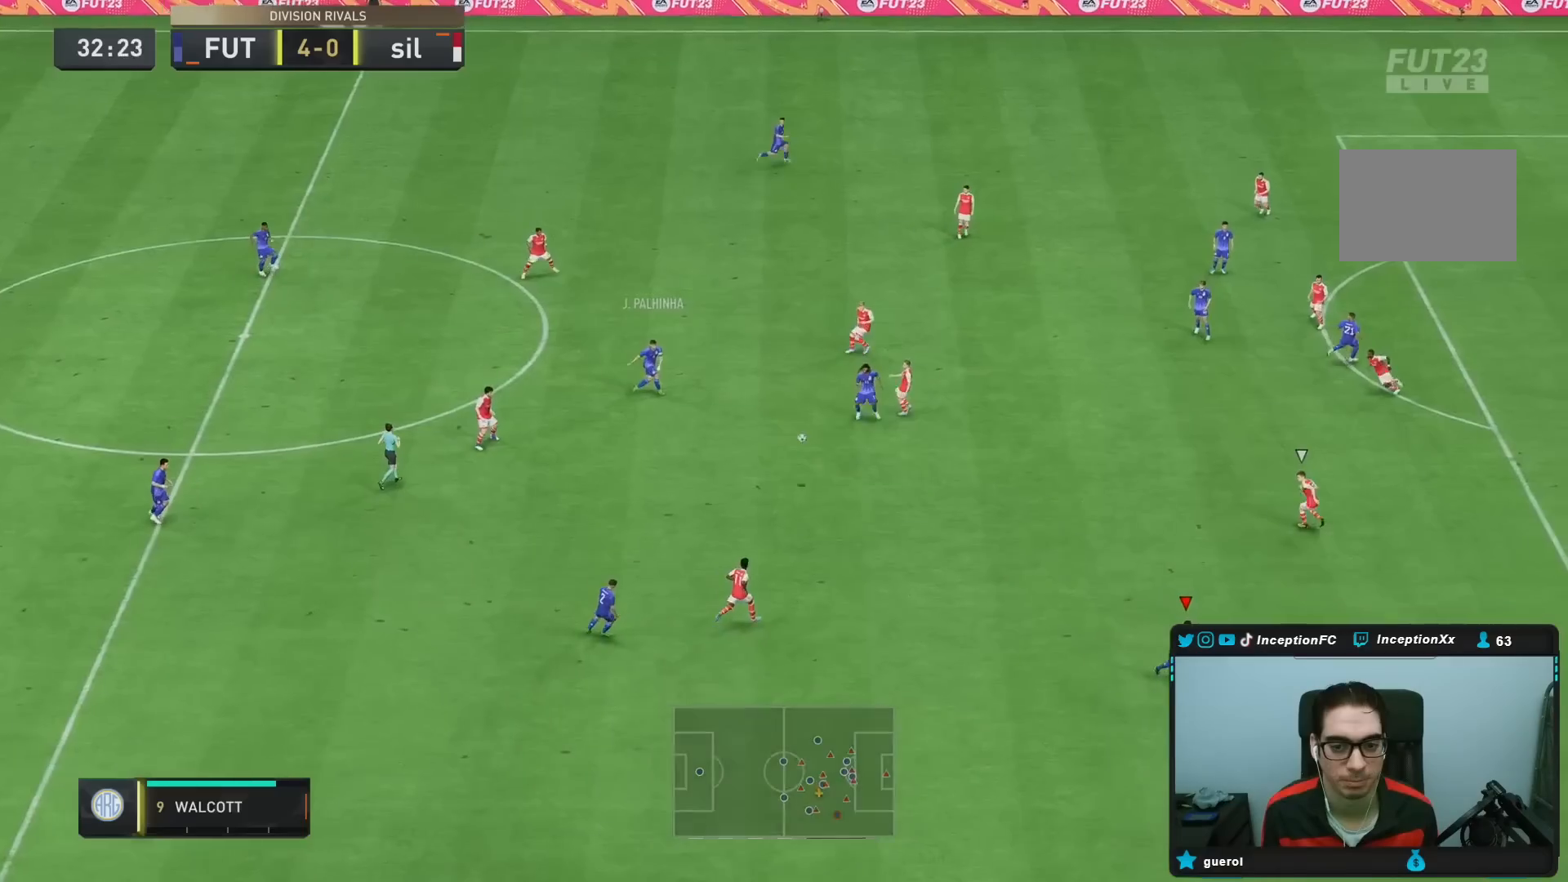
Gameplay with a controller (PlayStation layout); each line is a JSON object with the inputs held at the frame after it. "events" lists button and stick changes between this image and that frame as [ms after this image, input, new state], when the widget could be followed in between. Not read: L3 R3.
{"buttons": ["R2"], "left_stick": "down-right", "right_stick": "center", "events": []}
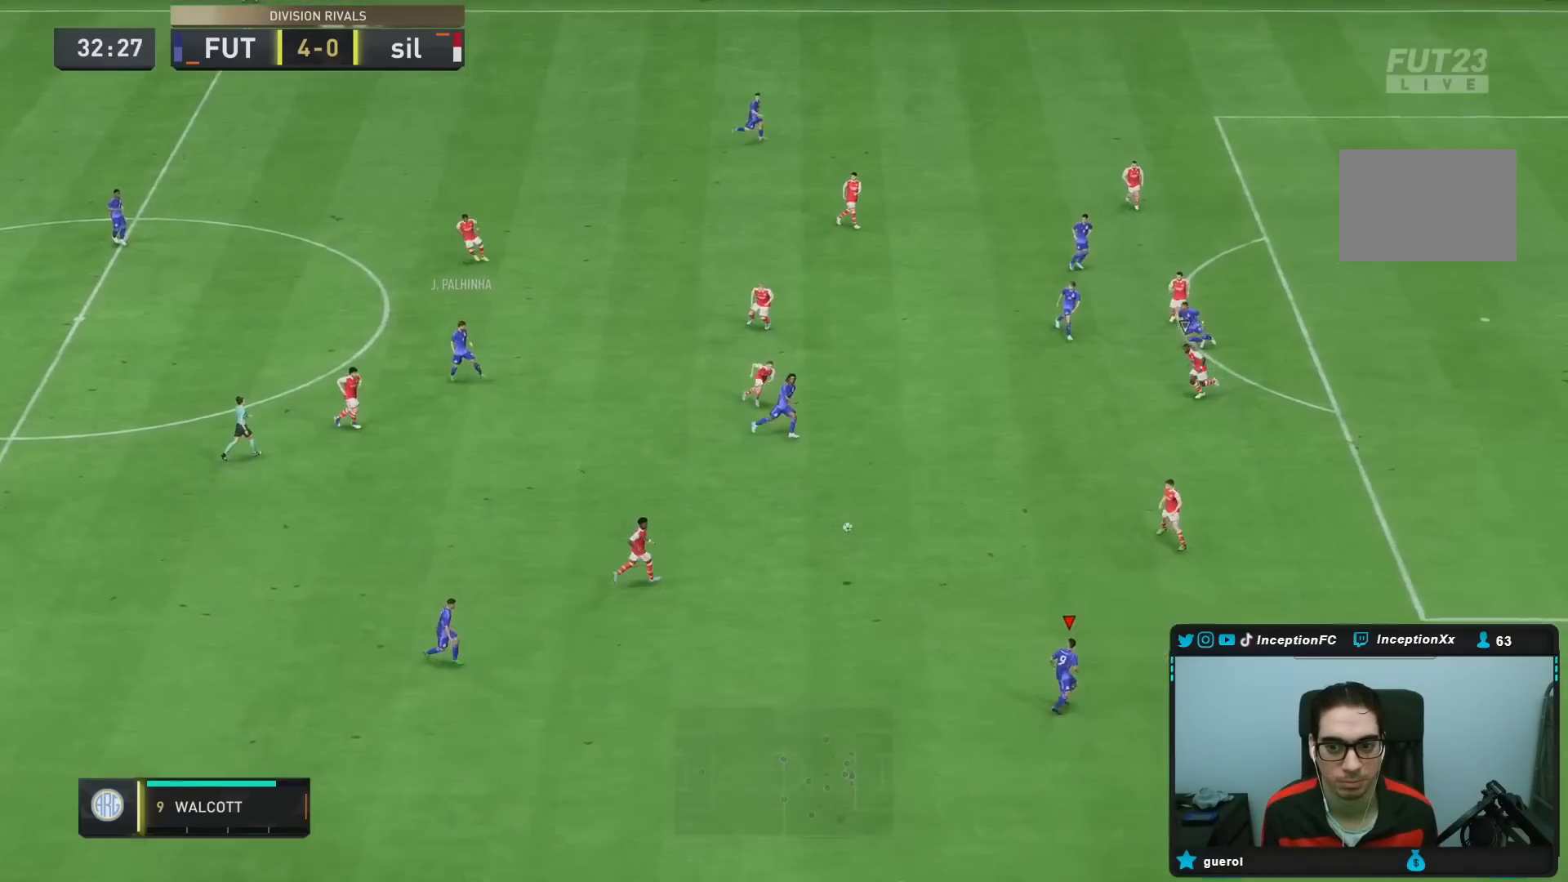
{"buttons": ["R2"], "left_stick": "down-right", "right_stick": "center", "events": []}
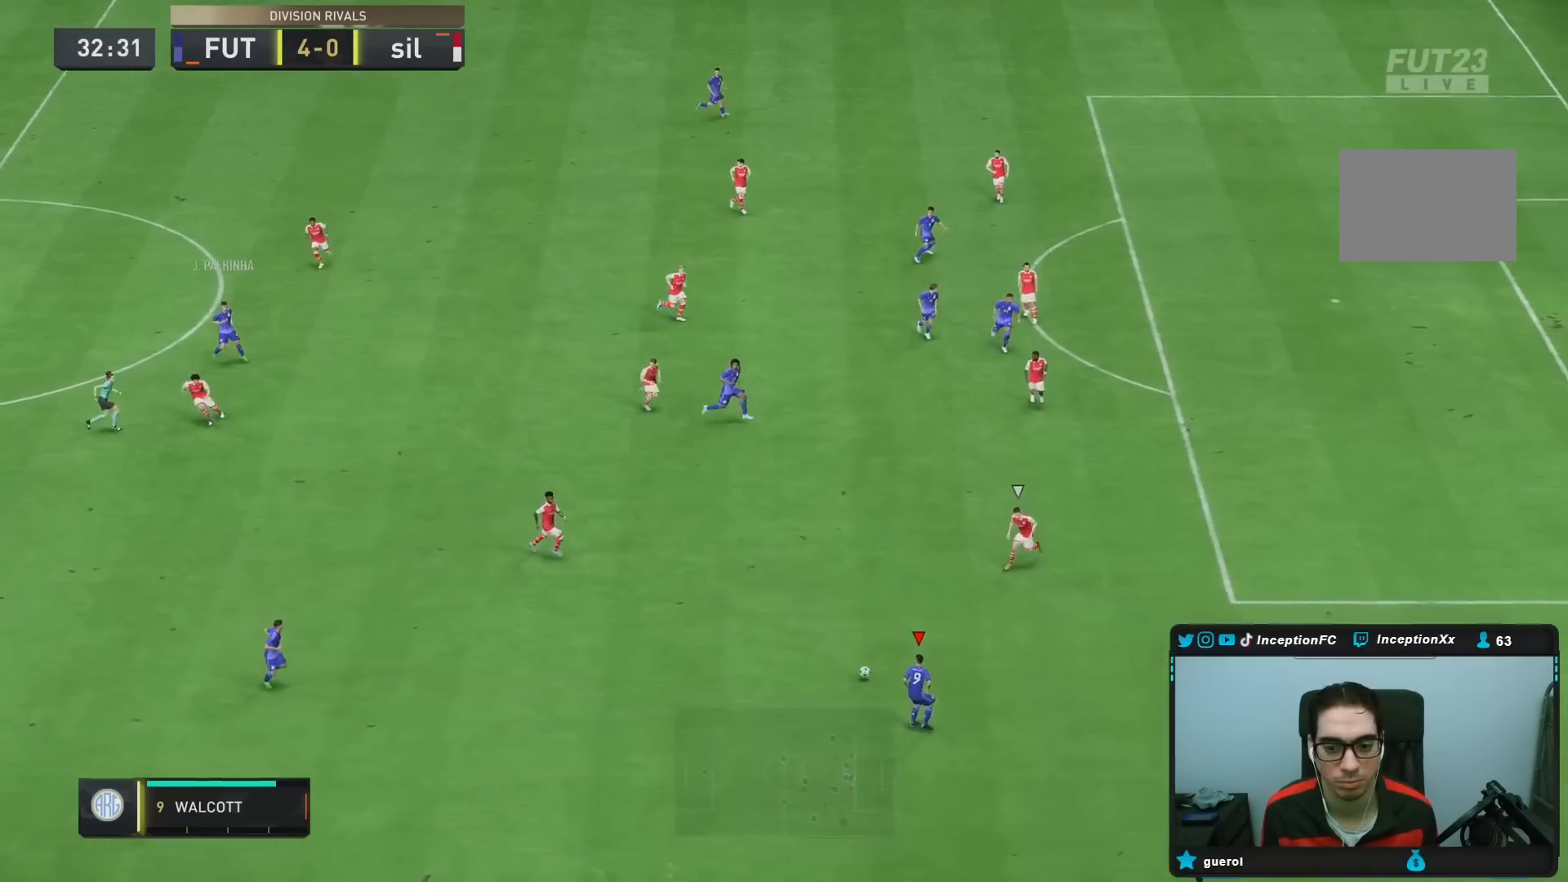
{"buttons": [], "left_stick": "down-right", "right_stick": "center", "events": [[417, "R2", "up"]]}
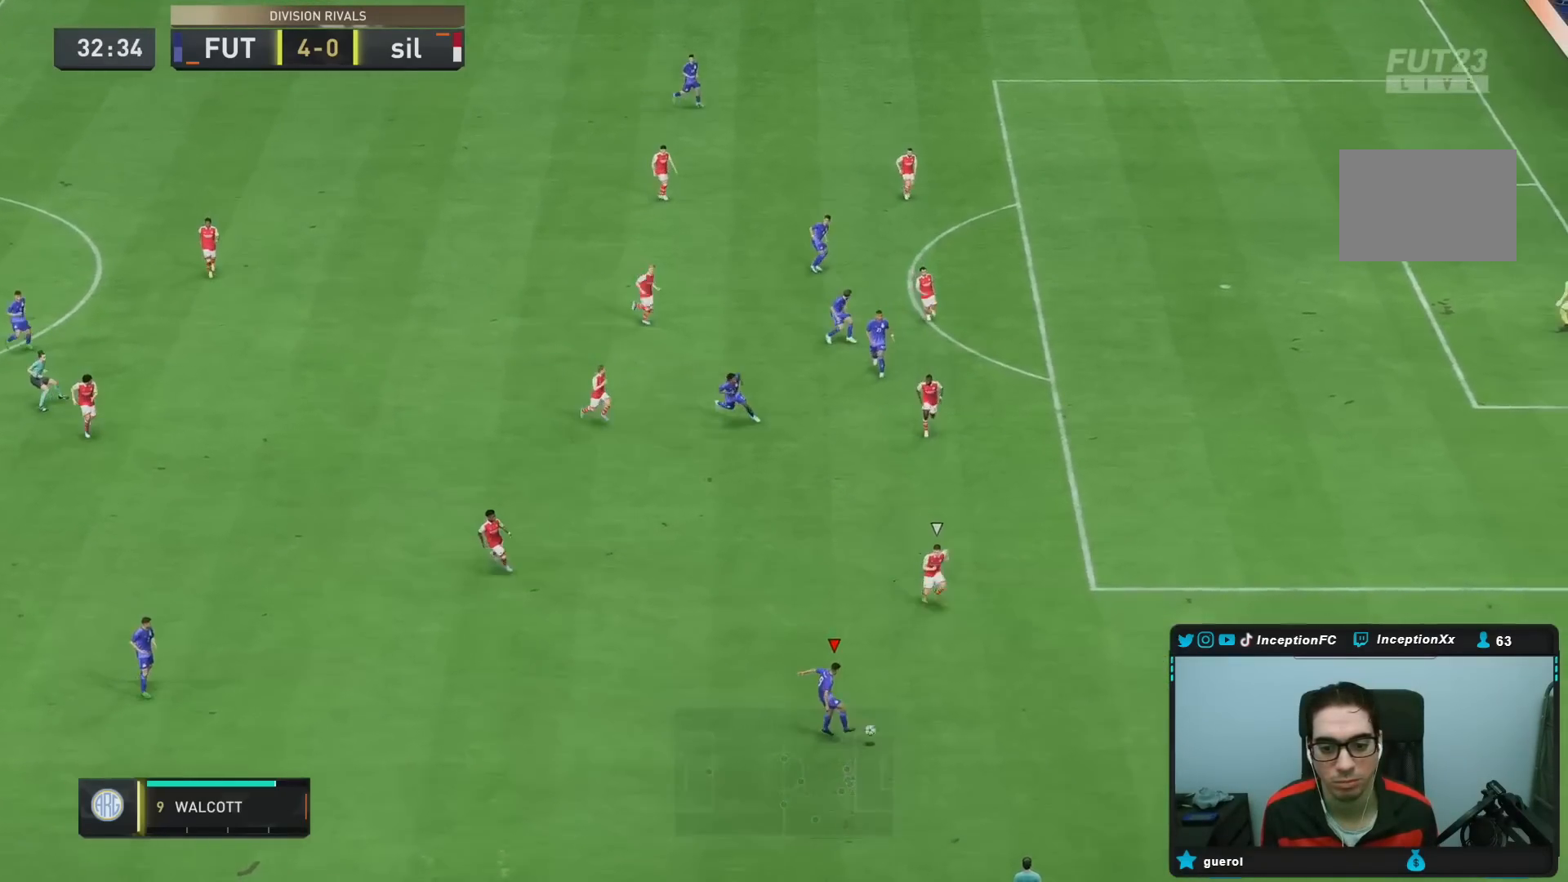
{"buttons": ["R2"], "left_stick": "down-right", "right_stick": "center", "events": [[267, "R2", "down"]]}
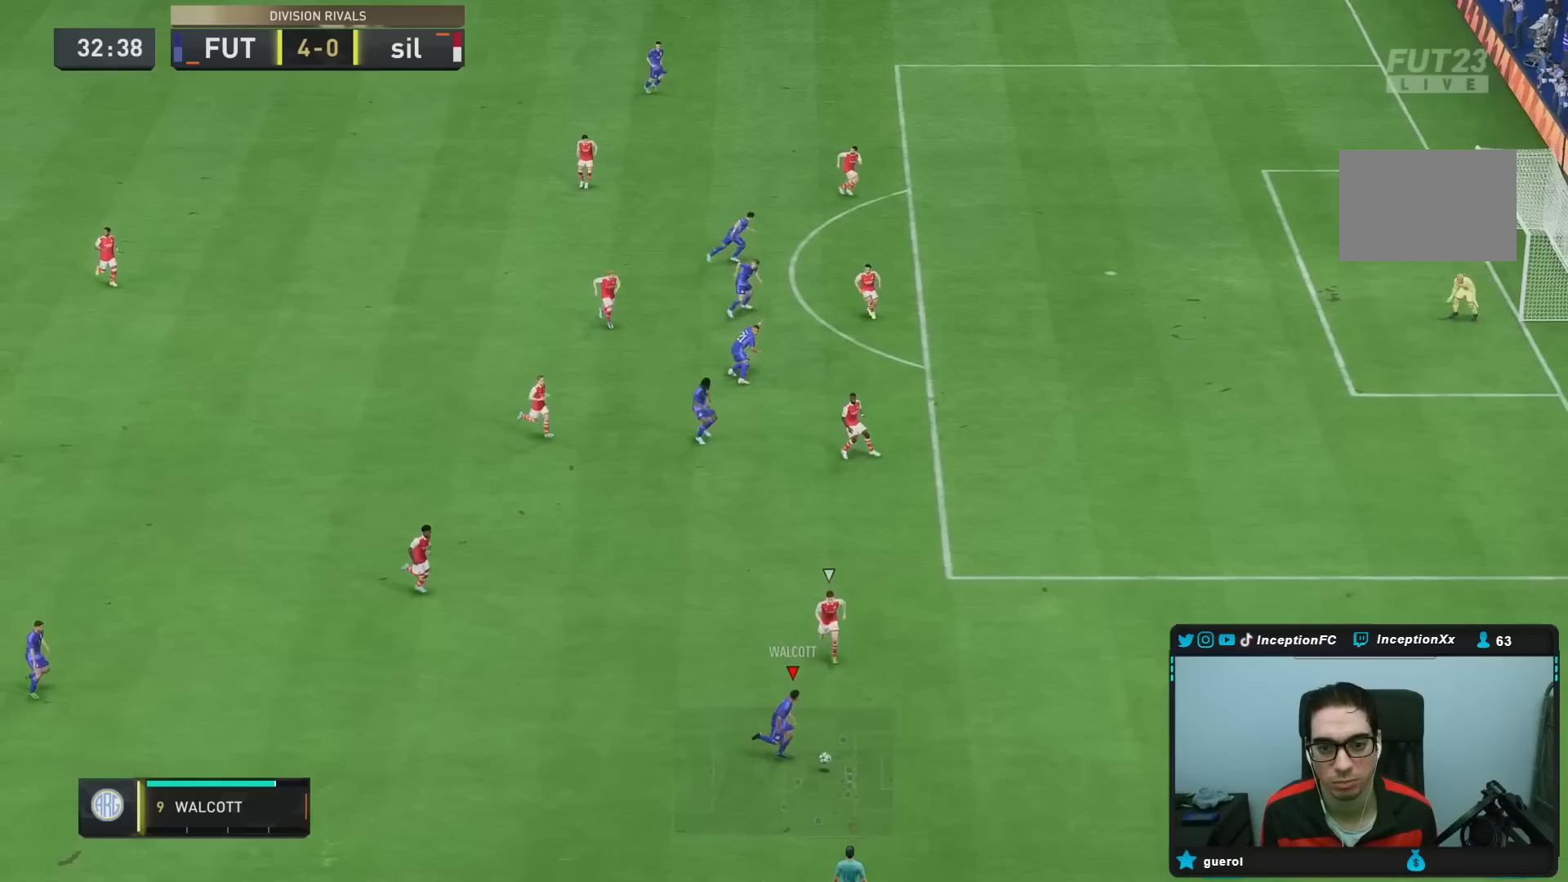
{"buttons": ["R2"], "left_stick": "right", "right_stick": "center", "events": [[33, "left_stick", "right"]]}
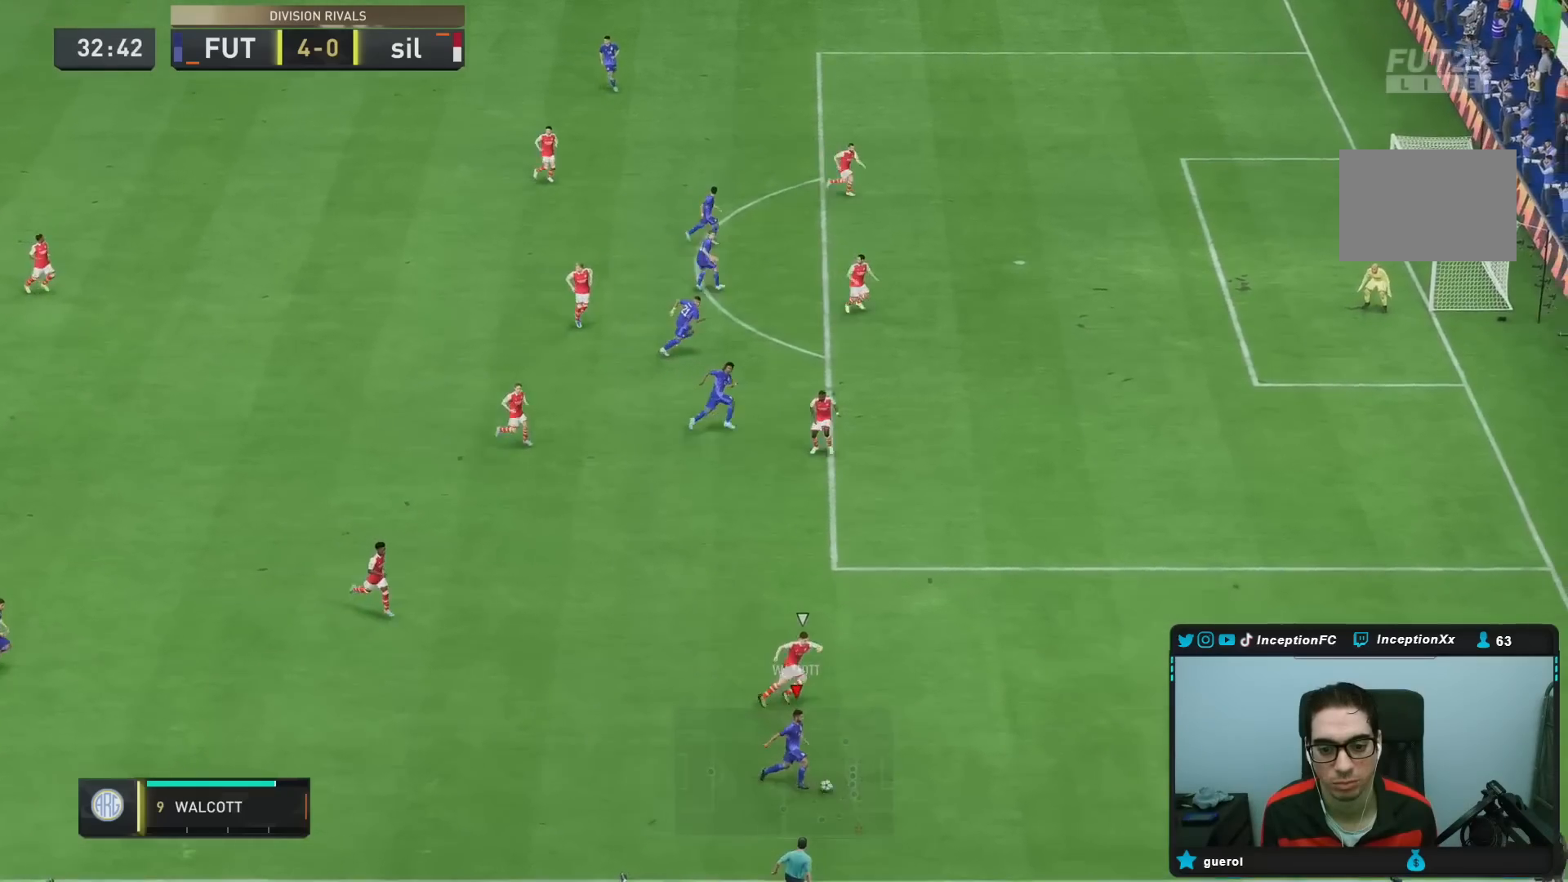
{"buttons": [], "left_stick": "center", "right_stick": "up", "events": [[433, "R2", "up"], [450, "right_stick", "up"], [467, "left_stick", "center"]]}
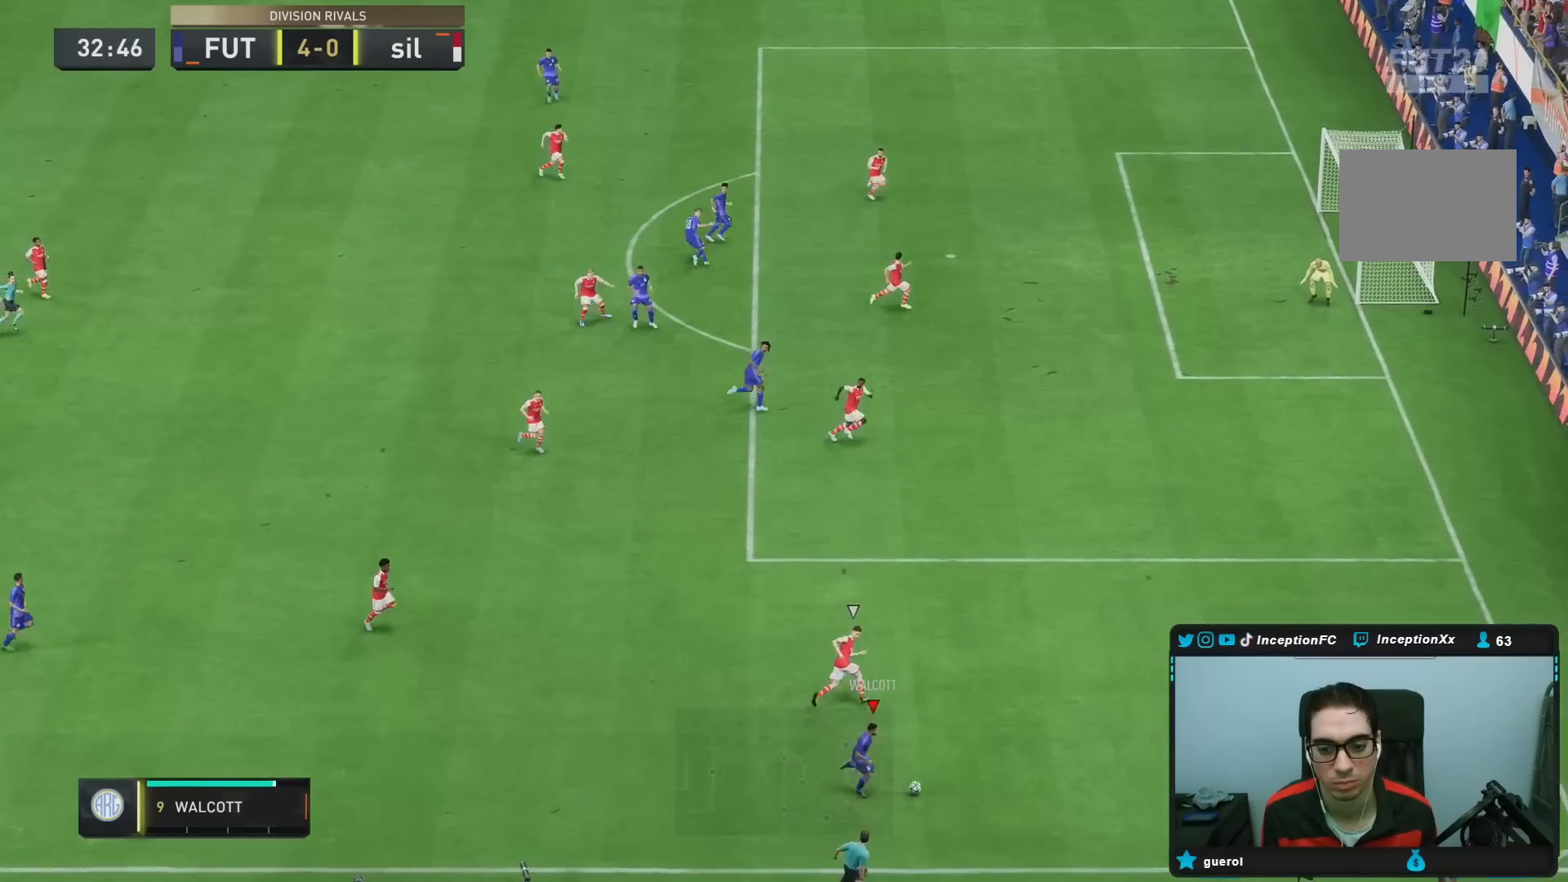
{"buttons": ["SQUARE"], "left_stick": "up-right", "right_stick": "center", "events": [[250, "left_stick", "up-right"], [267, "SQUARE", "down"], [267, "right_stick", "center"]]}
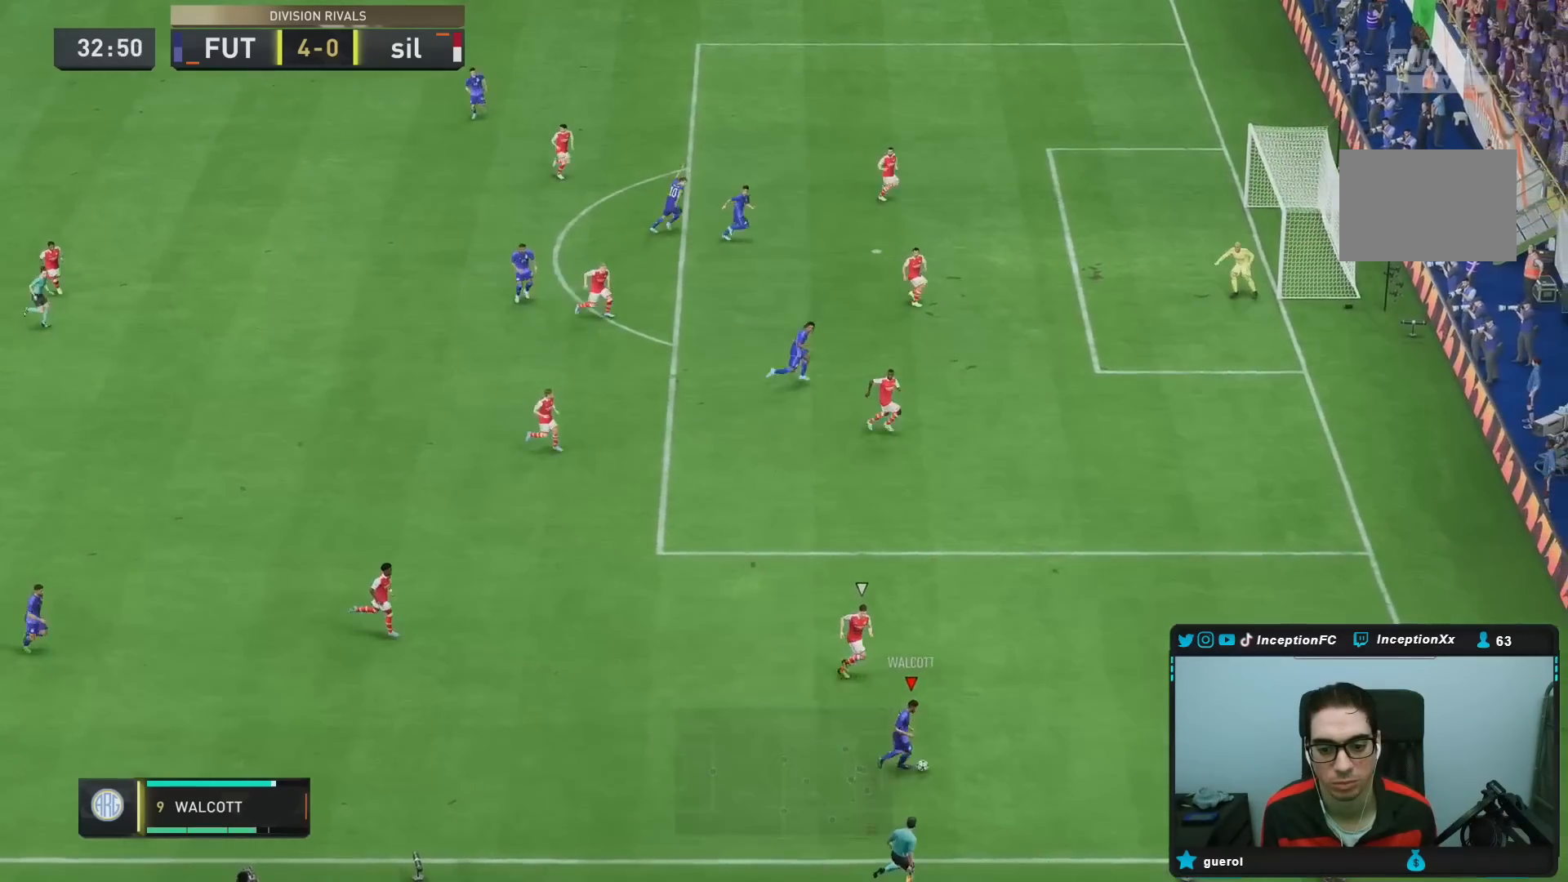
{"buttons": ["R2"], "left_stick": "center", "right_stick": "center"}
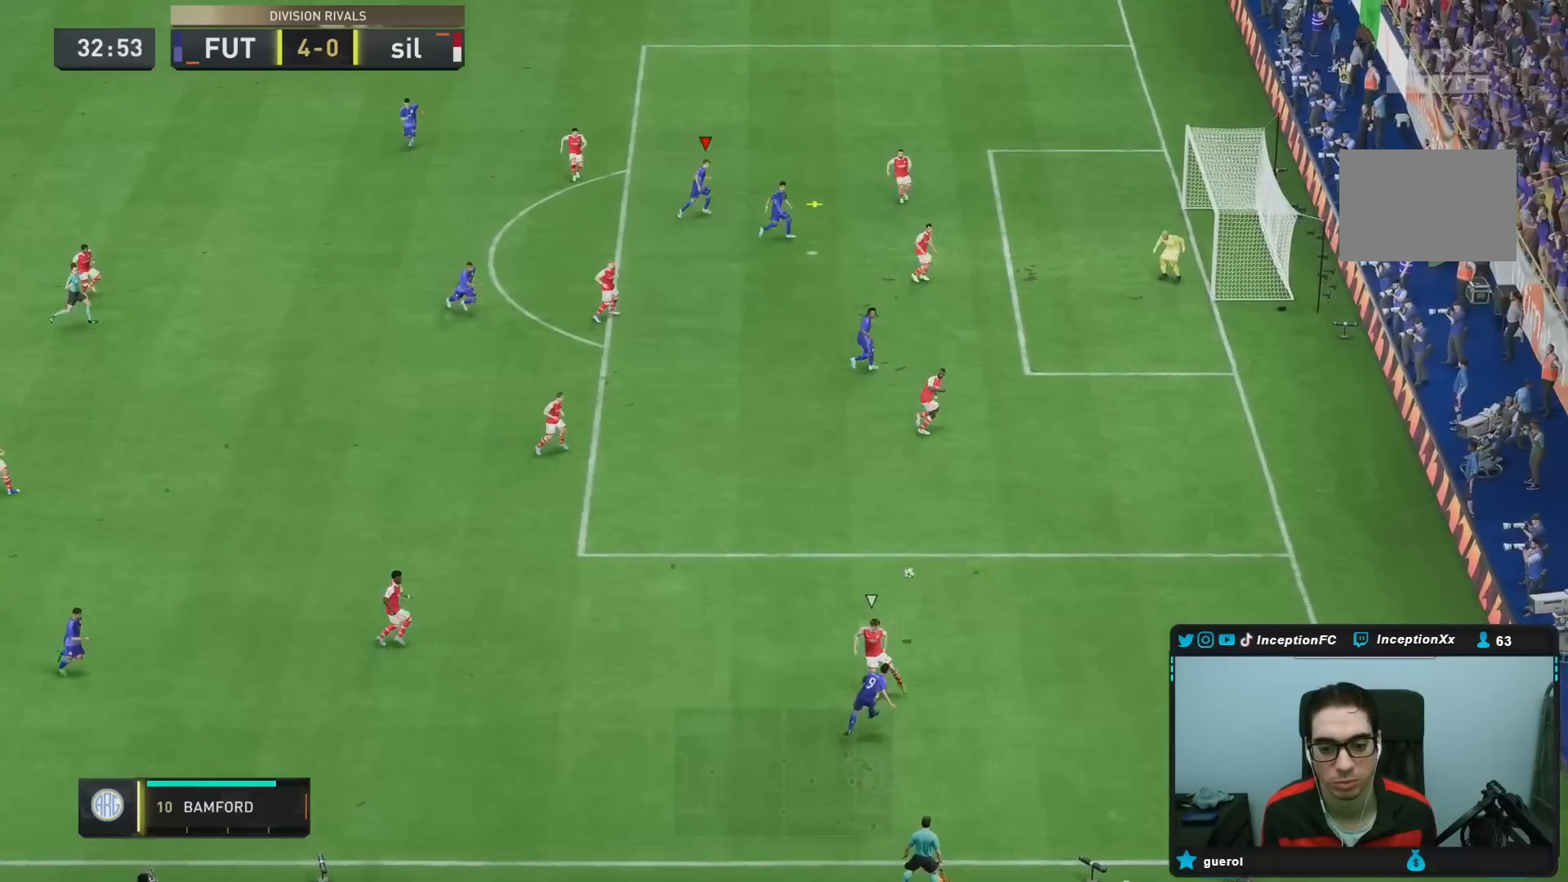
{"buttons": ["R2"], "left_stick": "down-right", "right_stick": "center", "events": [[17, "left_stick", "down-right"]]}